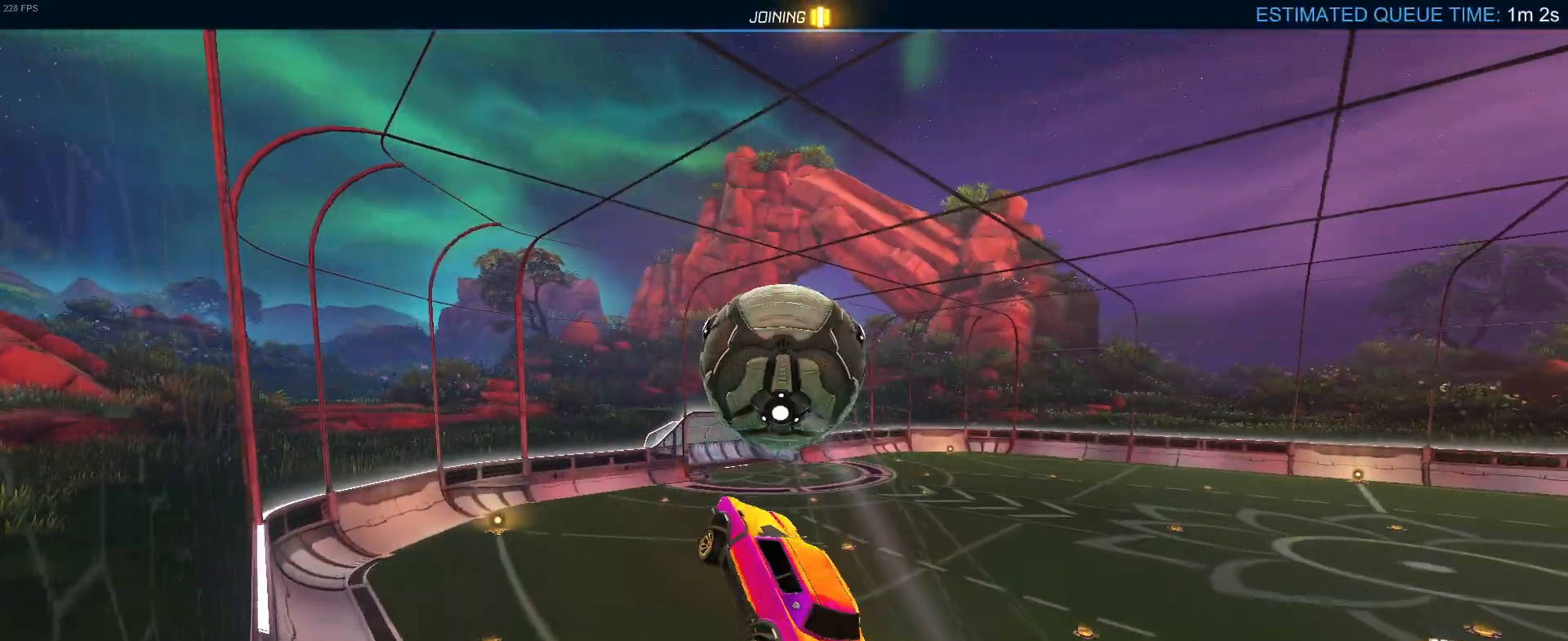
Gameplay with a controller (PlayStation layout); each line is a JSON object with the inputs held at the frame after it. "events" lists button and stick changes between this image and that frame as [ms after this image, input, new state], when the widget could be followed in between. Not read: R2 right_stick.
{"buttons": ["L1", "R1"], "left_stick": "down-left", "events": [[33, "R1", "down"], [133, "left_stick", "up-right"], [283, "left_stick", "center"], [333, "left_stick", "left"], [433, "left_stick", "down-left"]]}
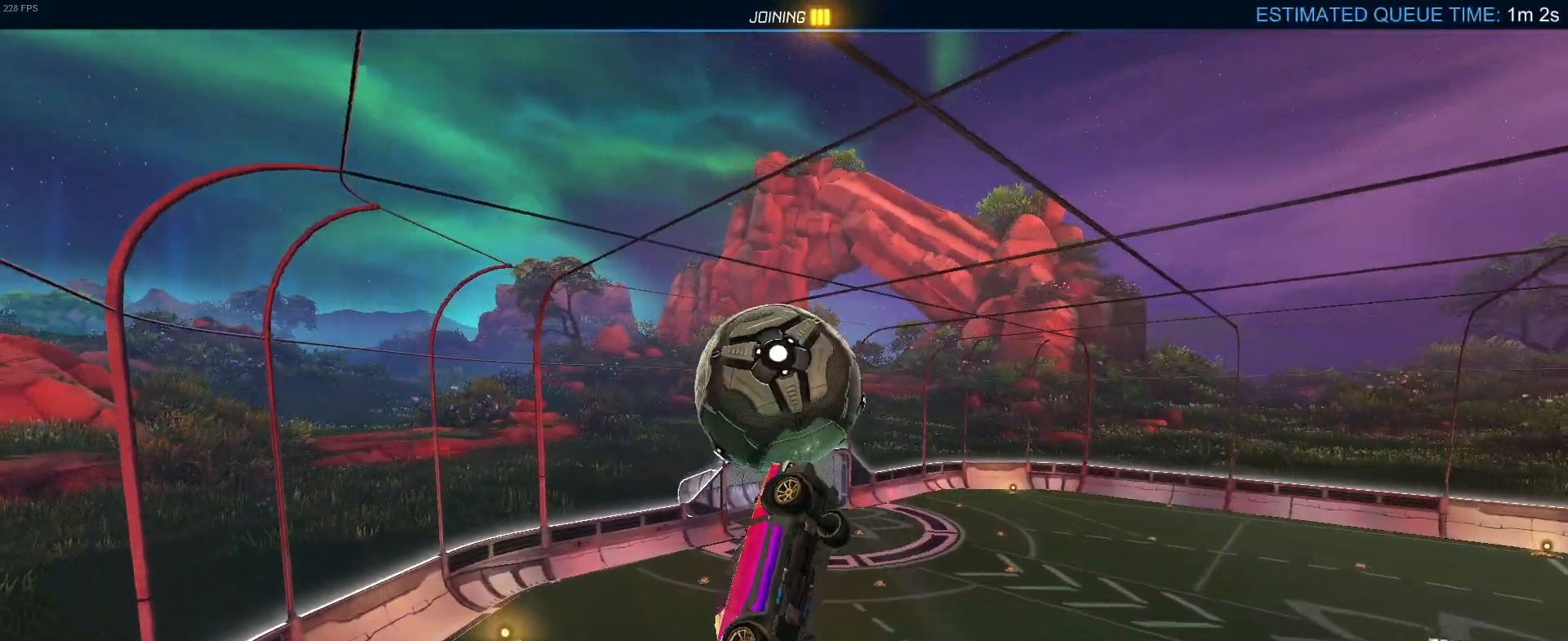
{"buttons": [], "left_stick": "down", "events": [[17, "L1", "up"], [50, "left_stick", "down"], [83, "R1", "up"], [250, "left_stick", "up"], [283, "CROSS", "down"], [400, "CROSS", "up"], [400, "left_stick", "down"]]}
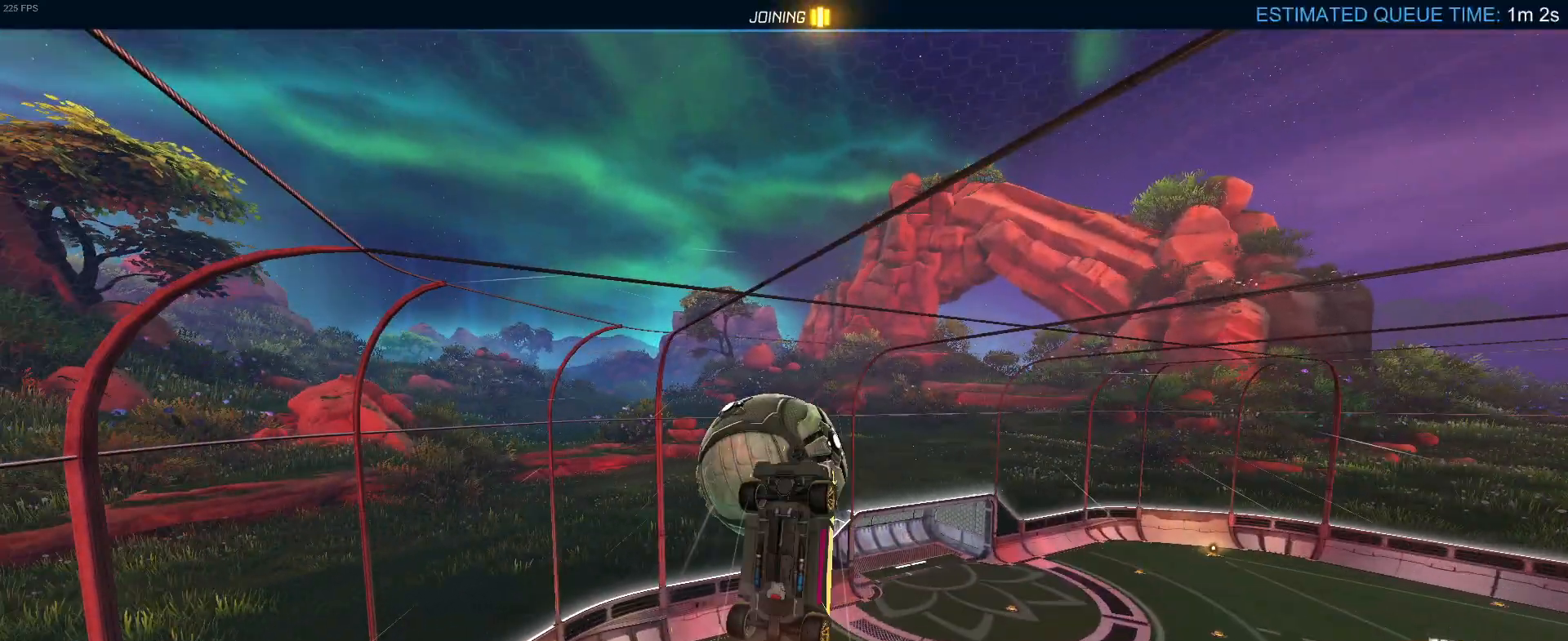
{"buttons": [], "left_stick": "center", "events": [[350, "left_stick", "center"]]}
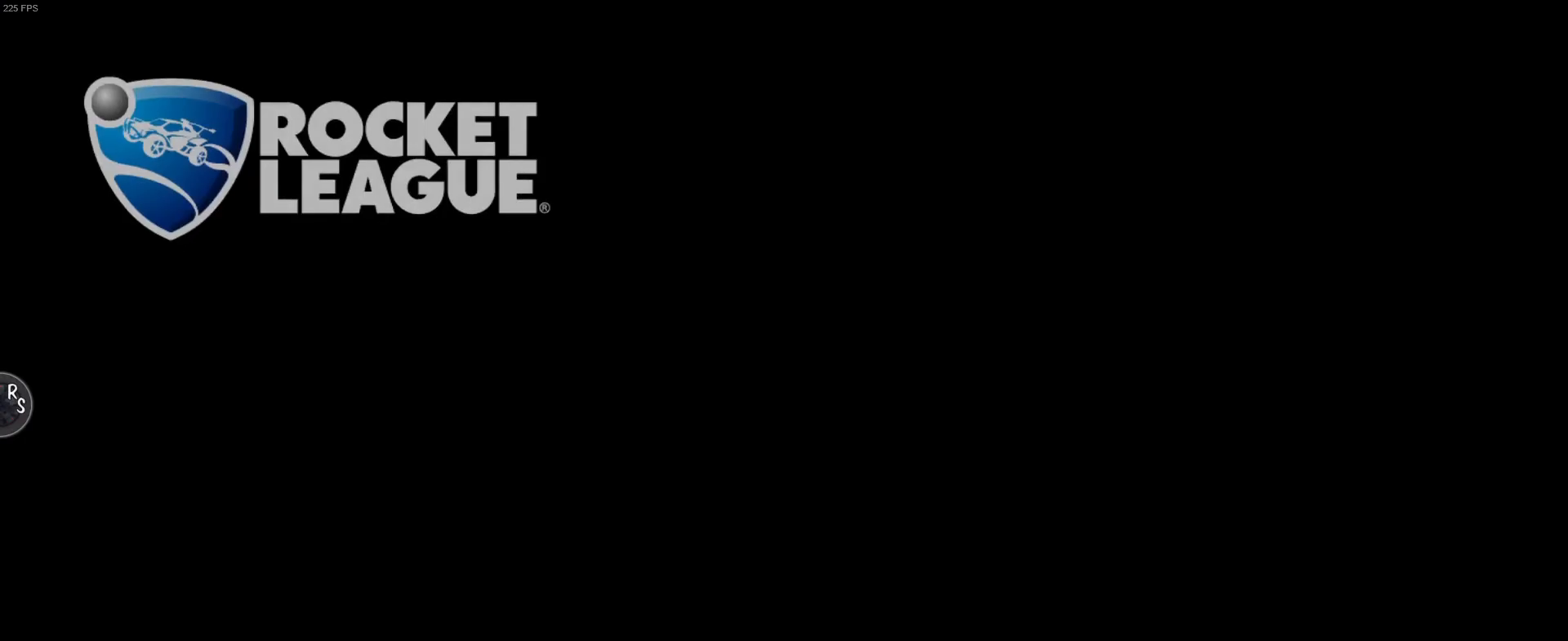
{"buttons": [], "left_stick": "center", "events": []}
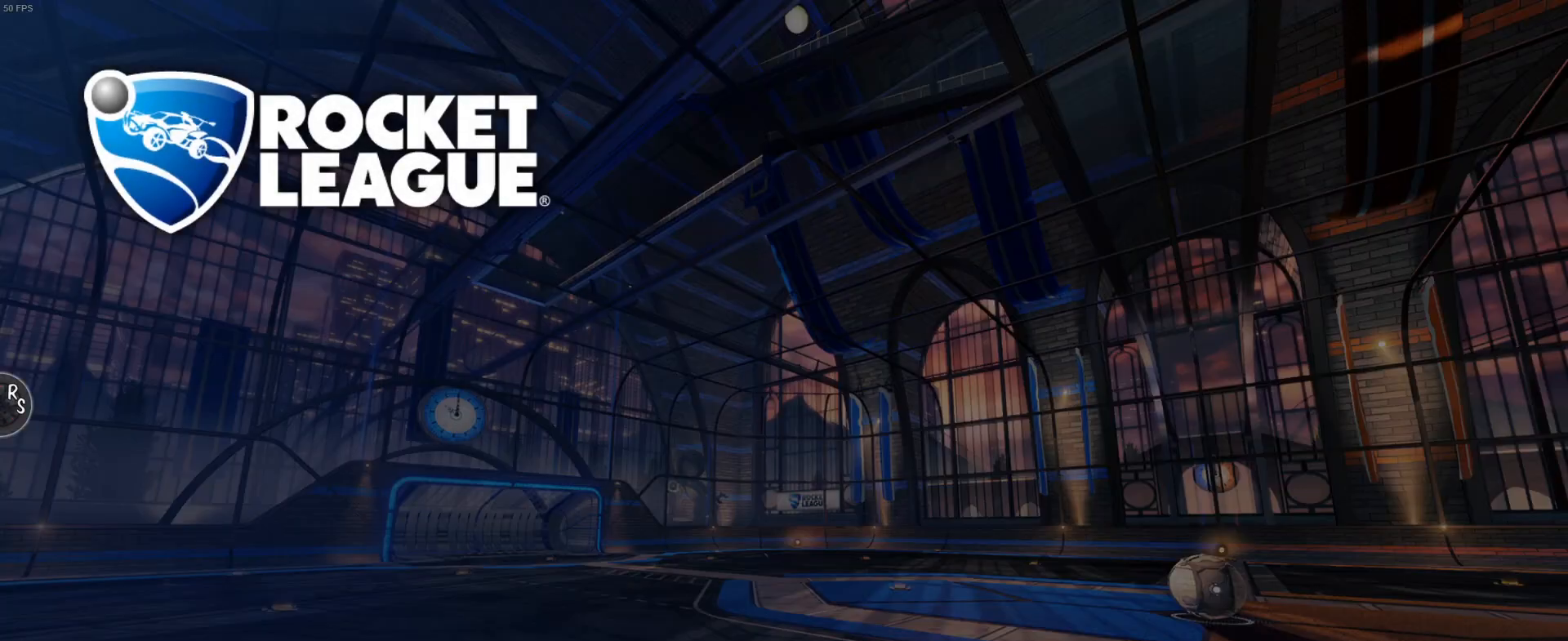
{"buttons": [], "left_stick": "center", "events": []}
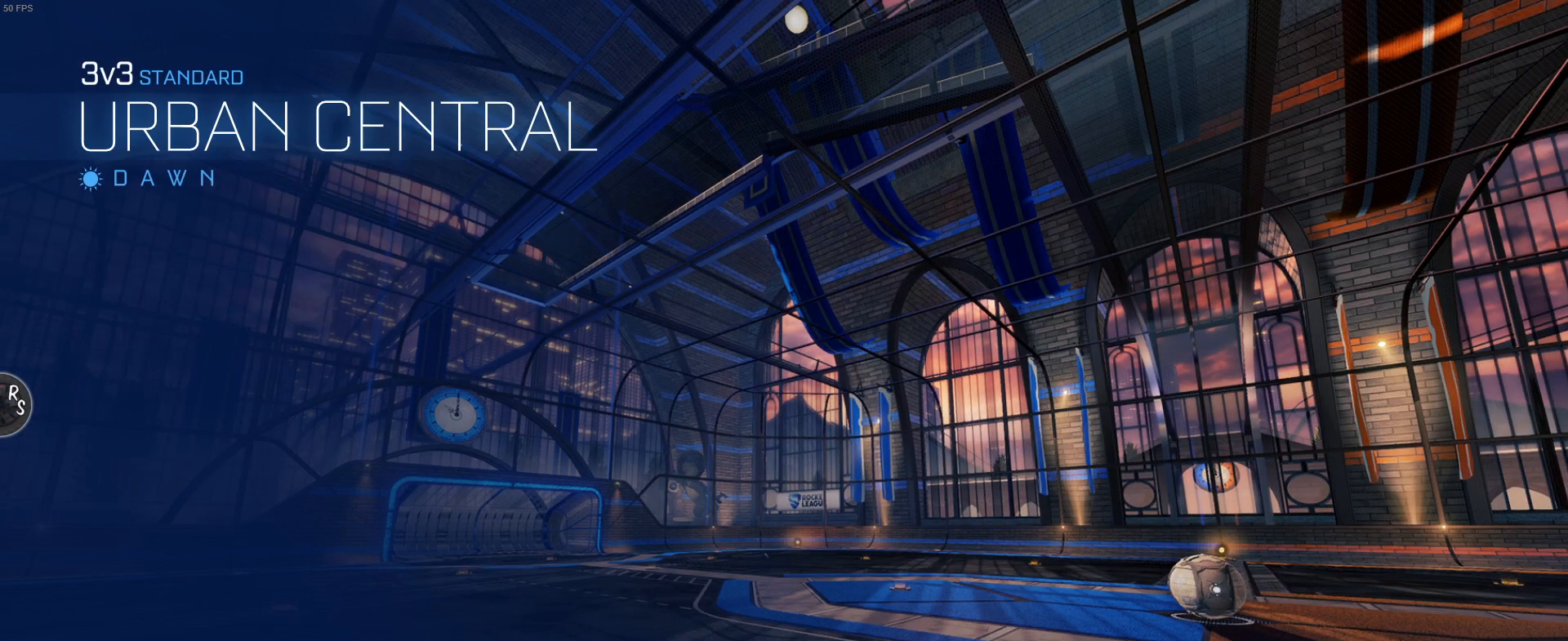
{"buttons": [], "left_stick": "center", "events": []}
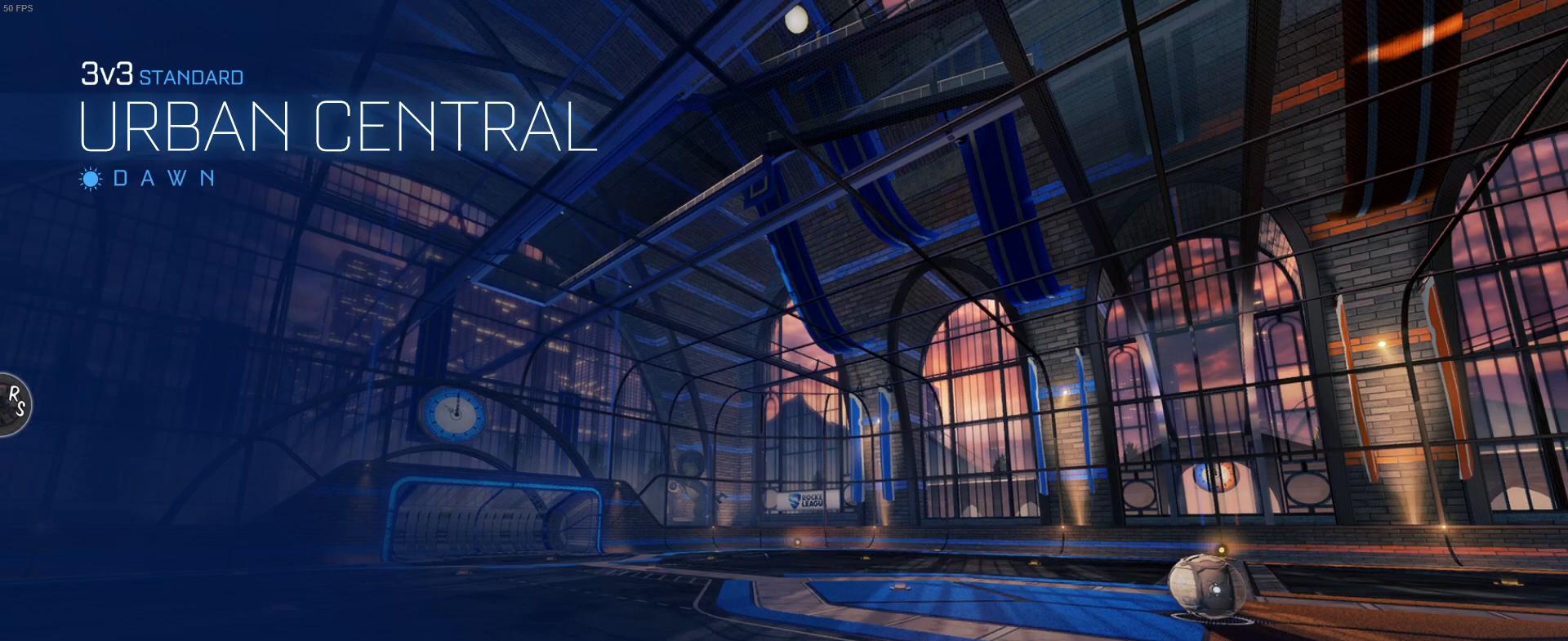
{"buttons": [], "left_stick": "center", "events": []}
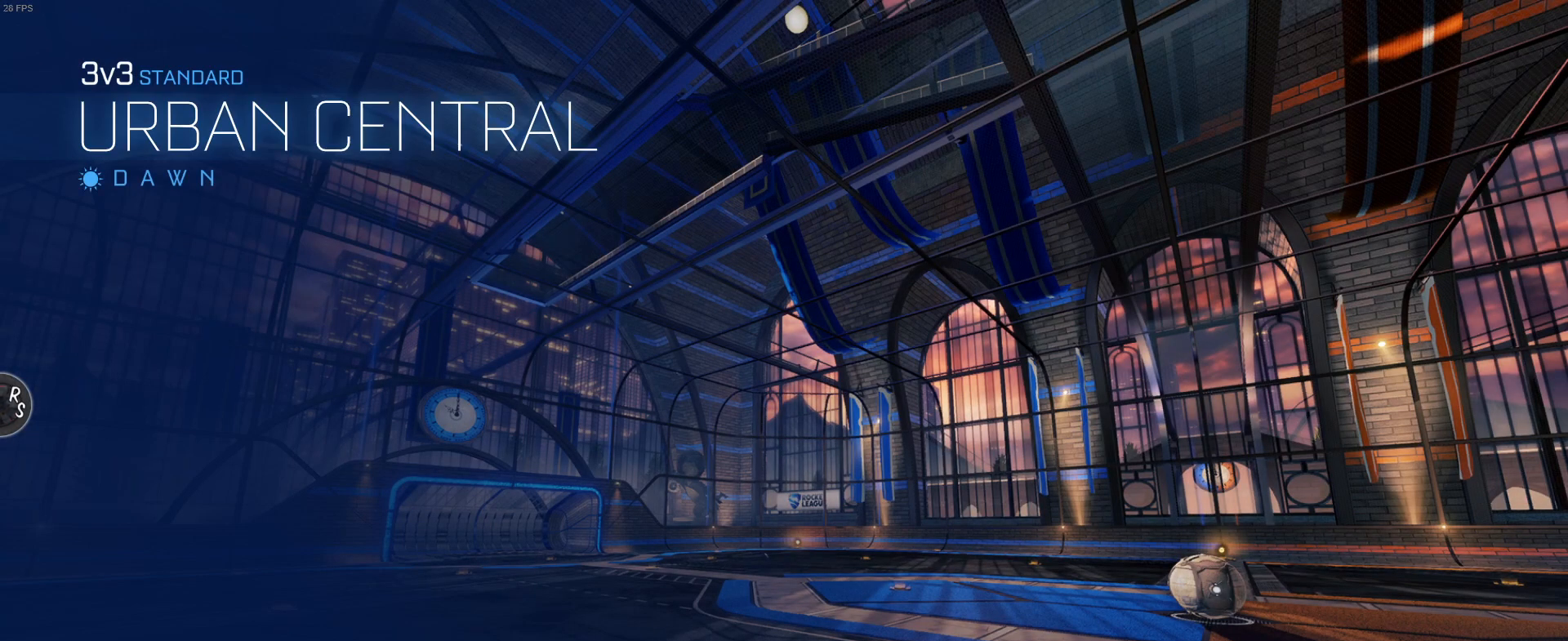
{"buttons": [], "left_stick": "center", "events": []}
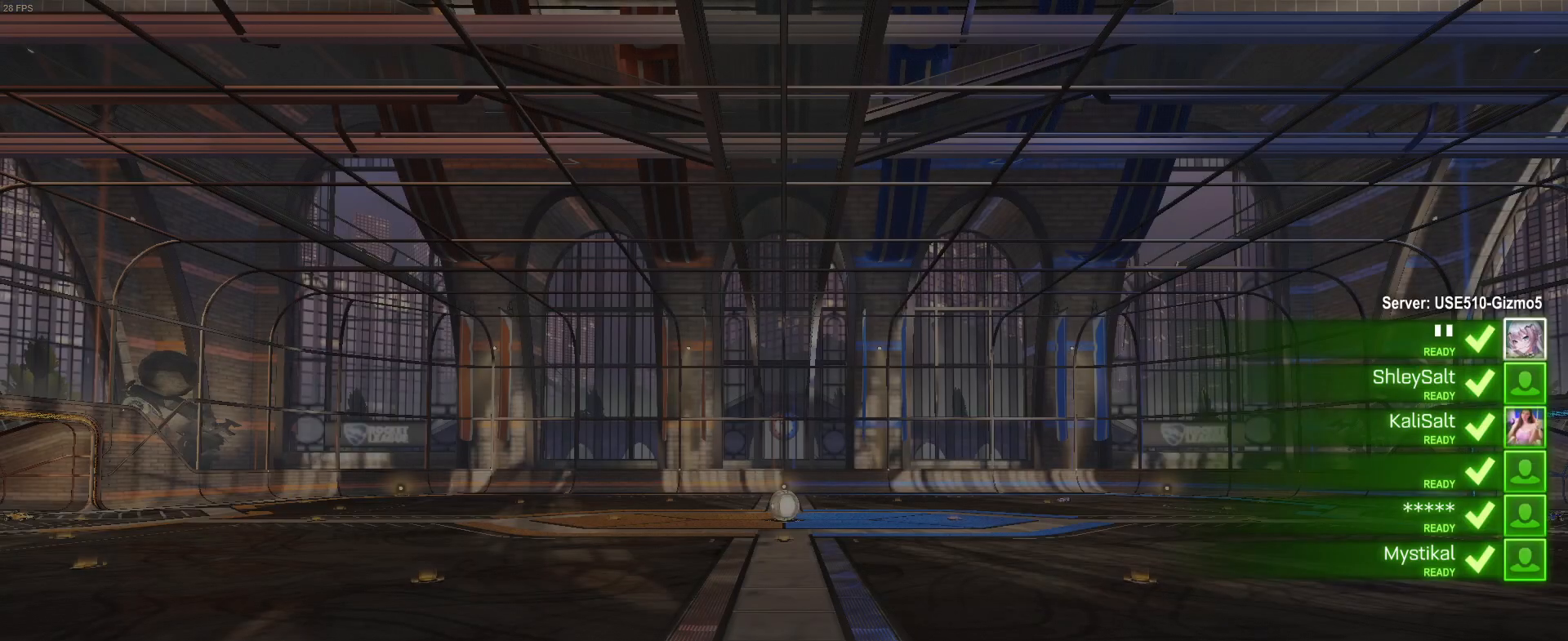
{"buttons": [], "left_stick": "center", "events": []}
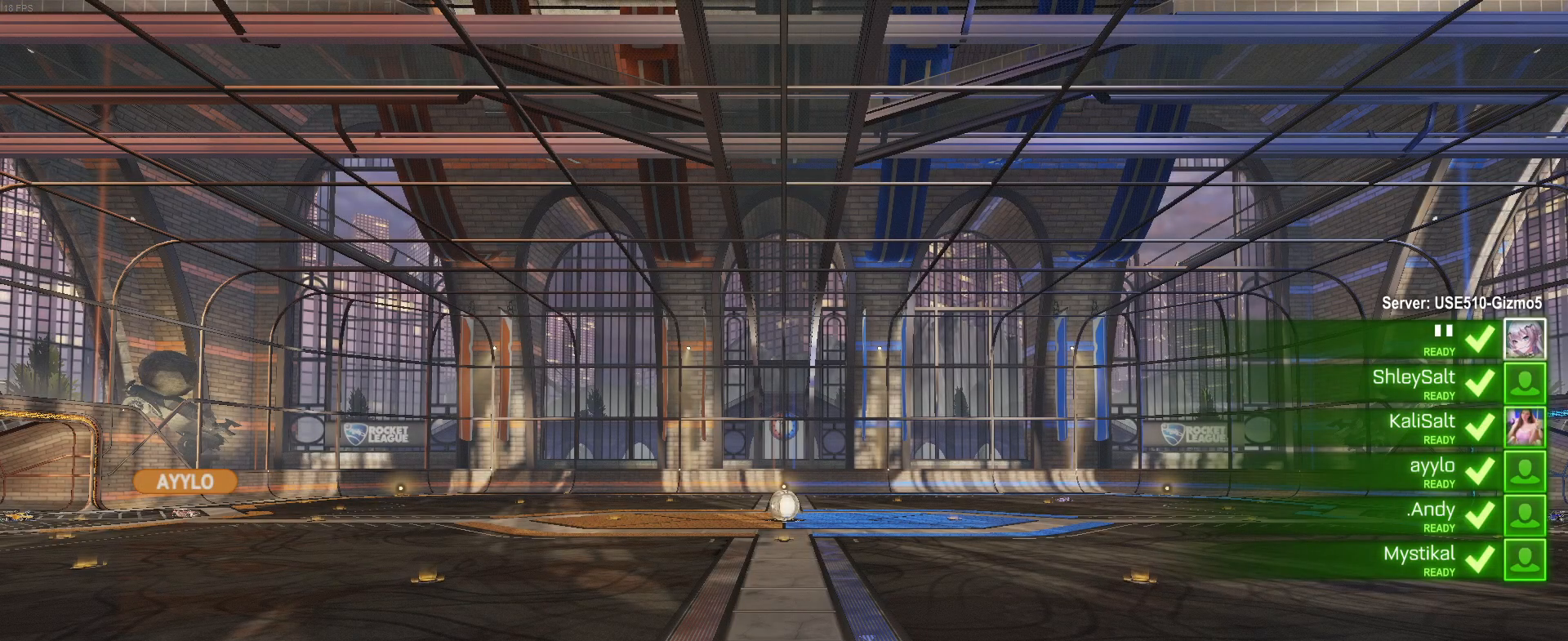
{"buttons": [], "left_stick": "center", "events": []}
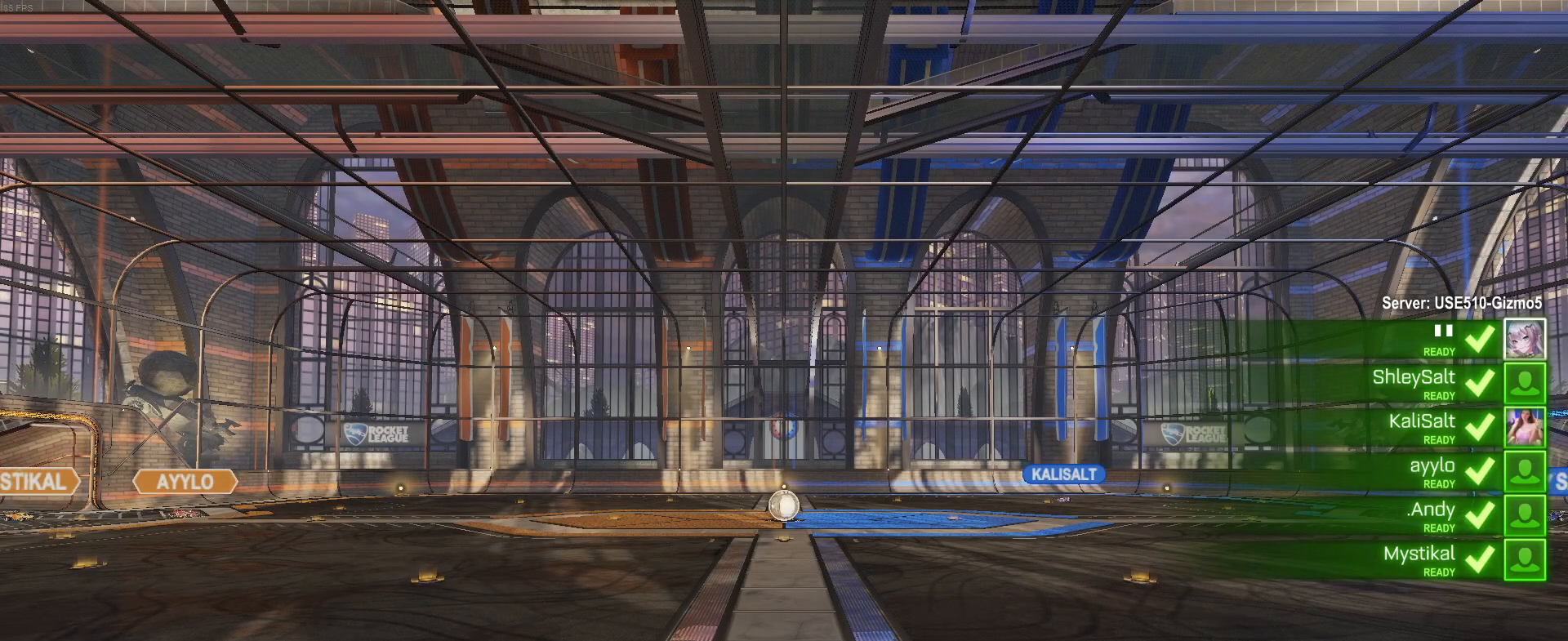
{"buttons": [], "left_stick": "center", "events": []}
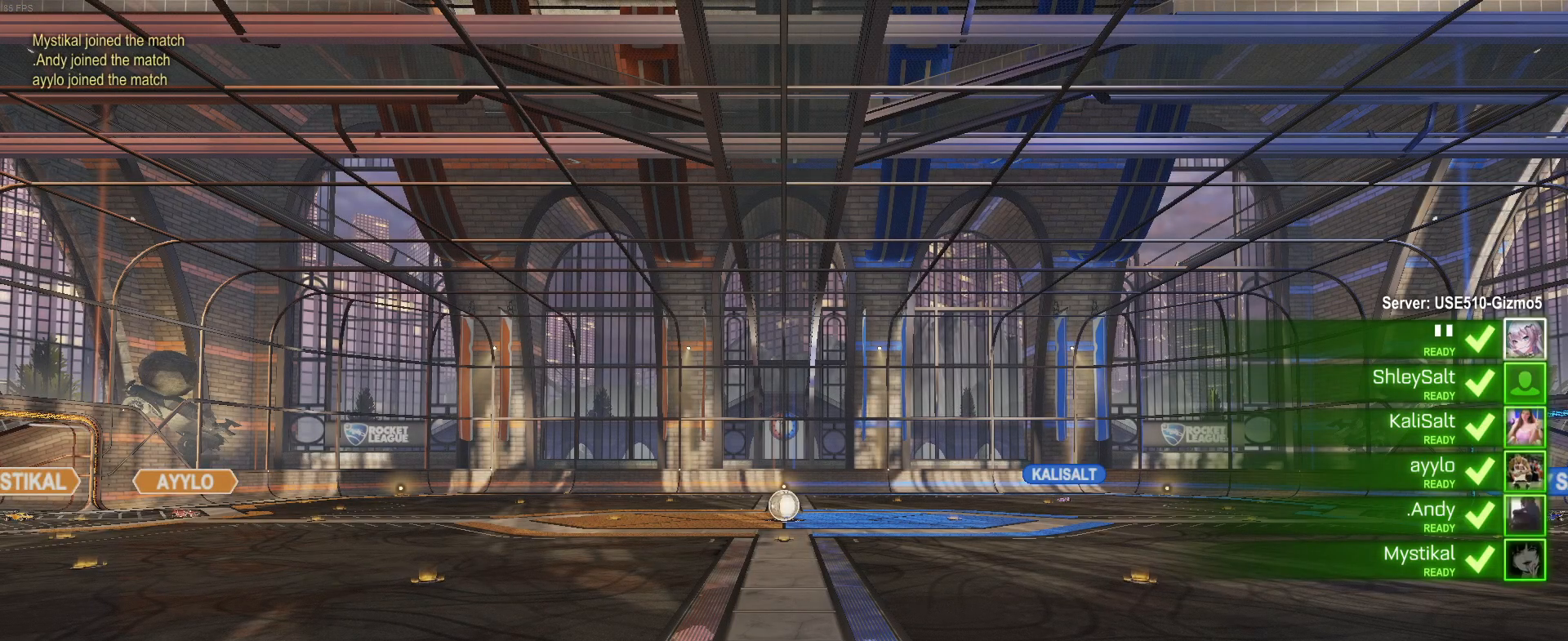
{"buttons": ["CIRCLE"], "left_stick": "center", "events": [[417, "CIRCLE", "down"]]}
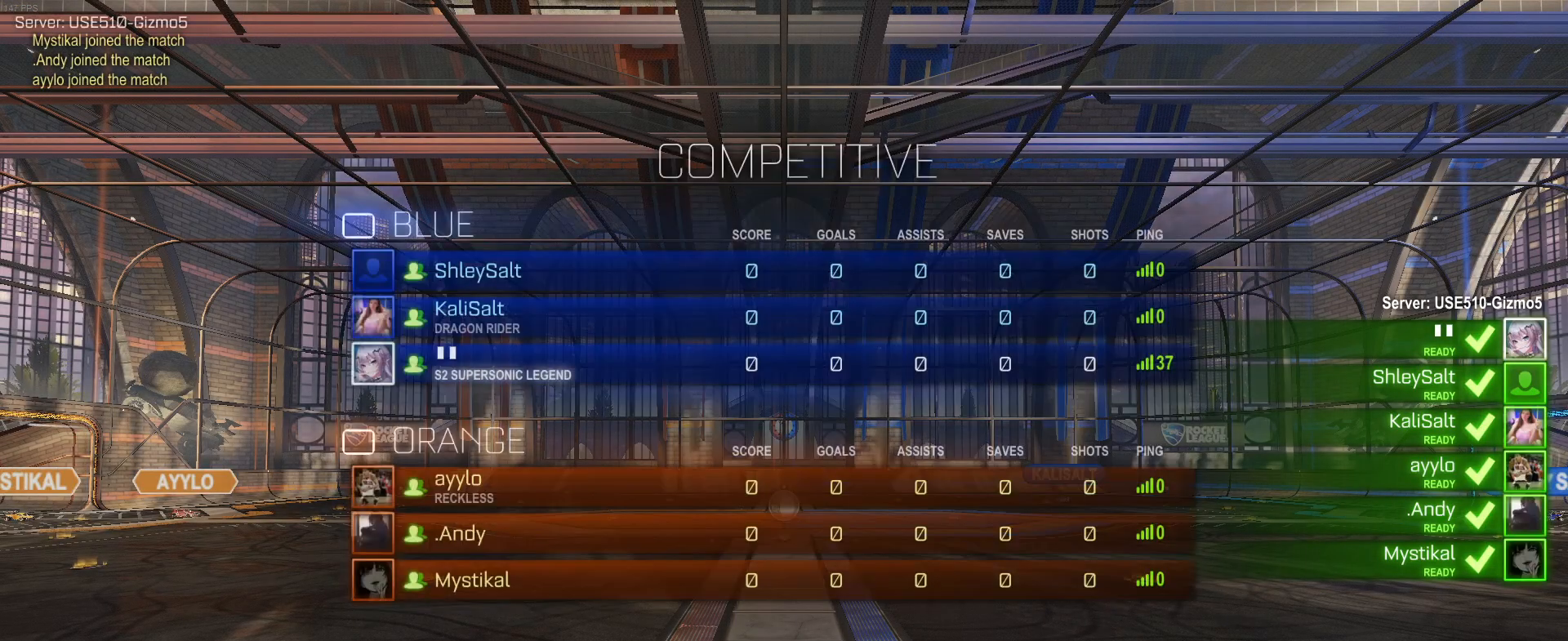
{"buttons": ["CIRCLE"], "left_stick": "center", "events": []}
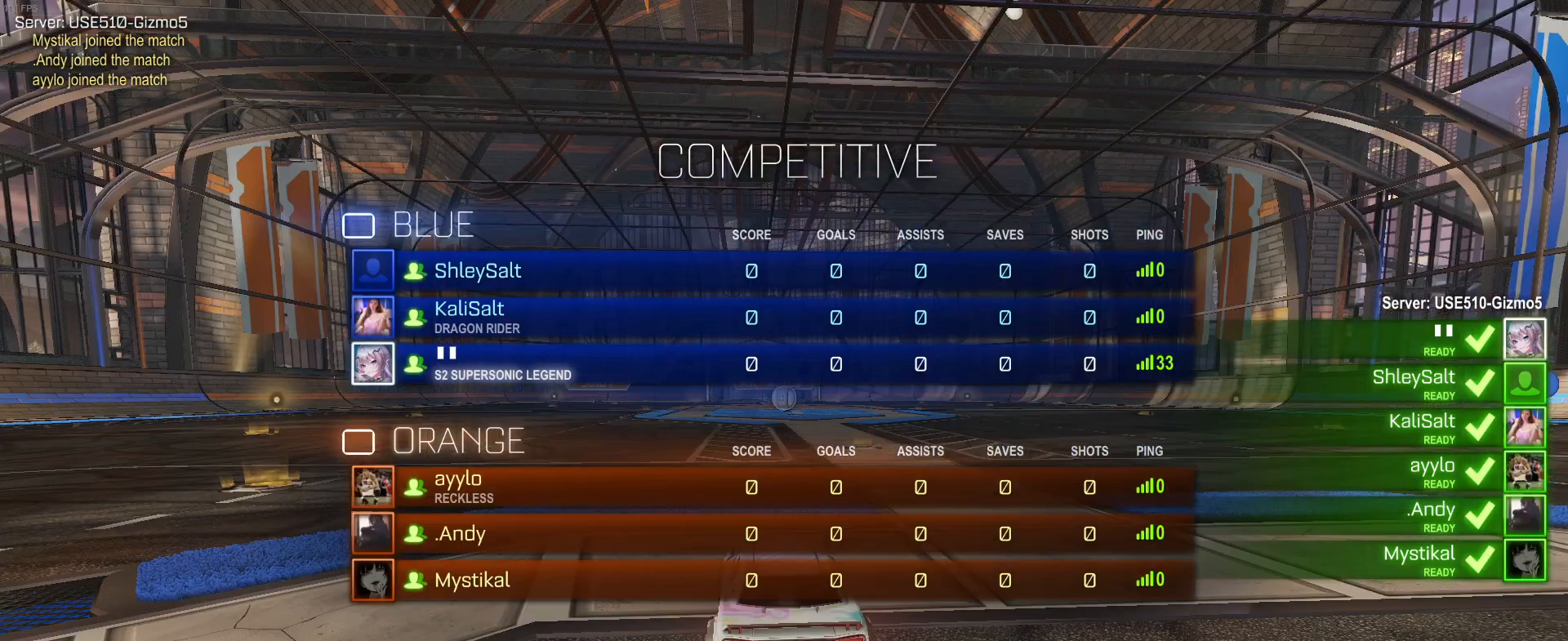
{"buttons": ["CIRCLE"], "left_stick": "center", "events": []}
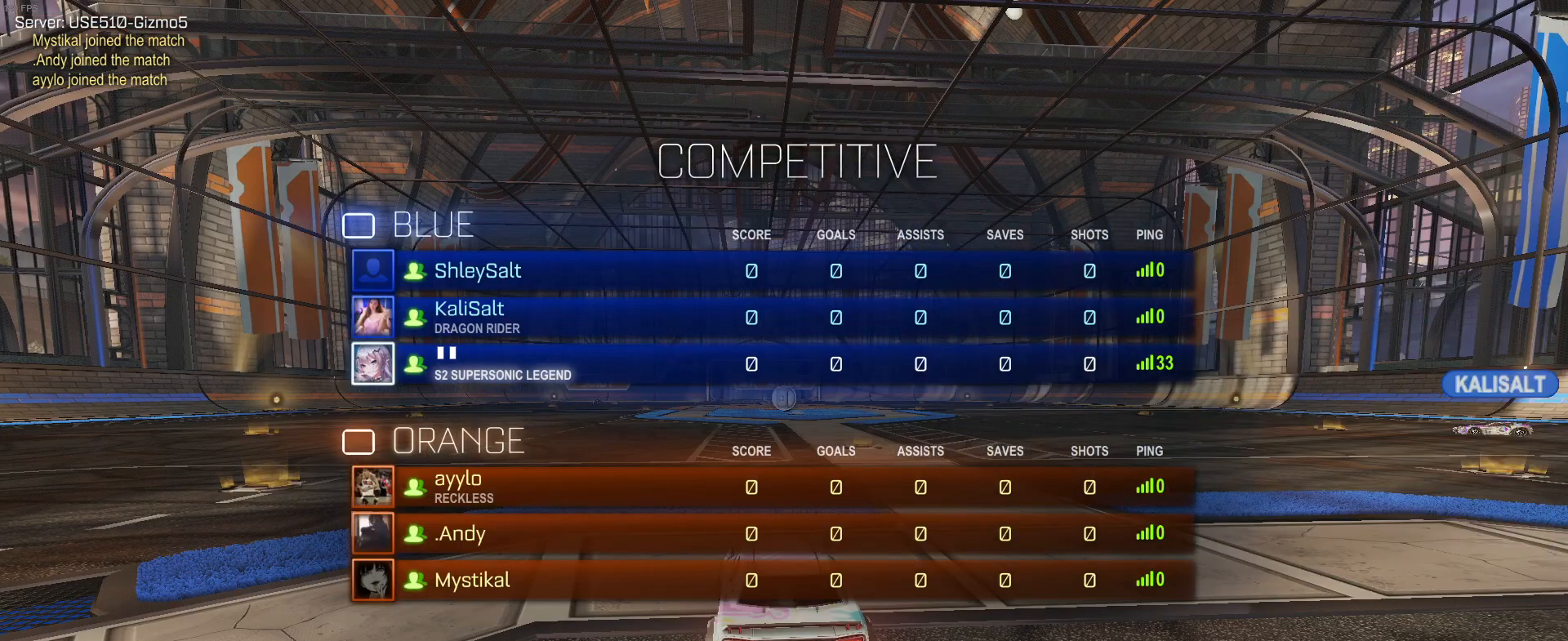
{"buttons": [], "left_stick": "center", "events": [[367, "CIRCLE", "up"]]}
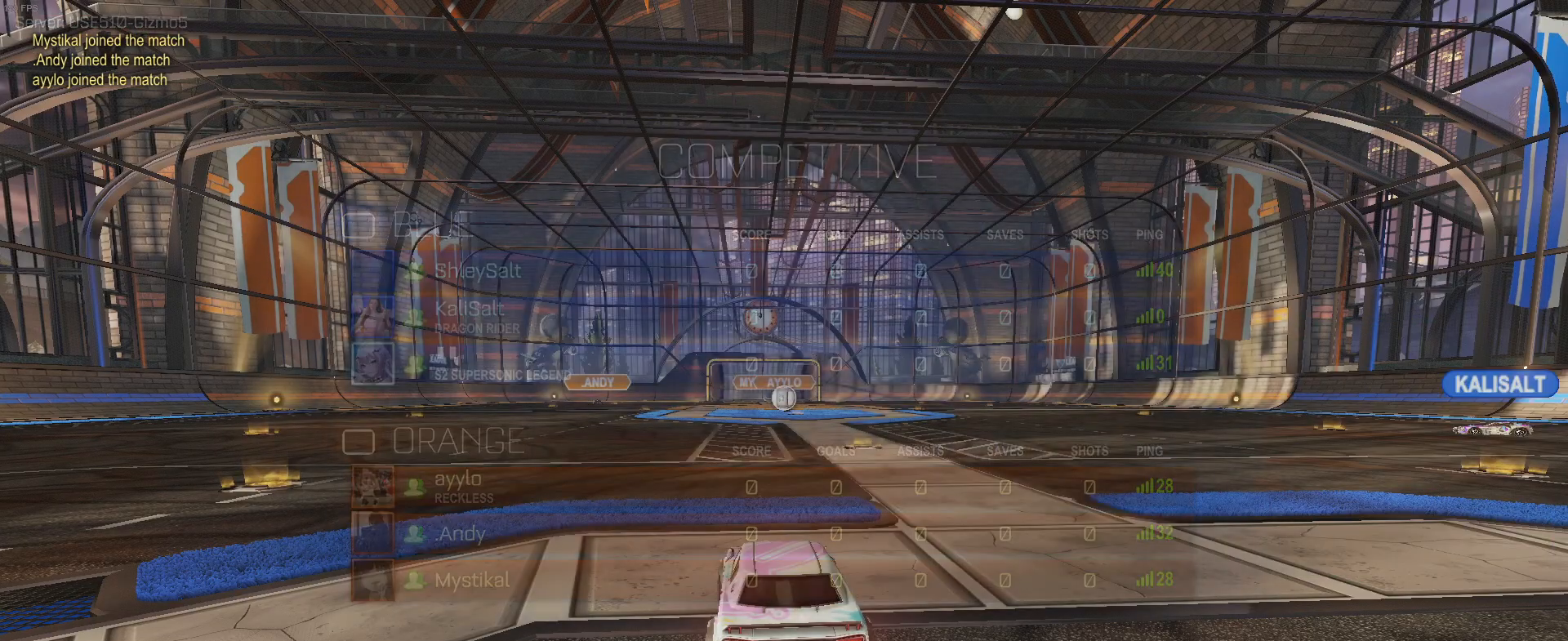
{"buttons": ["CIRCLE"], "left_stick": "center", "events": [[33, "CIRCLE", "down"], [217, "CIRCLE", "up"], [483, "CIRCLE", "down"]]}
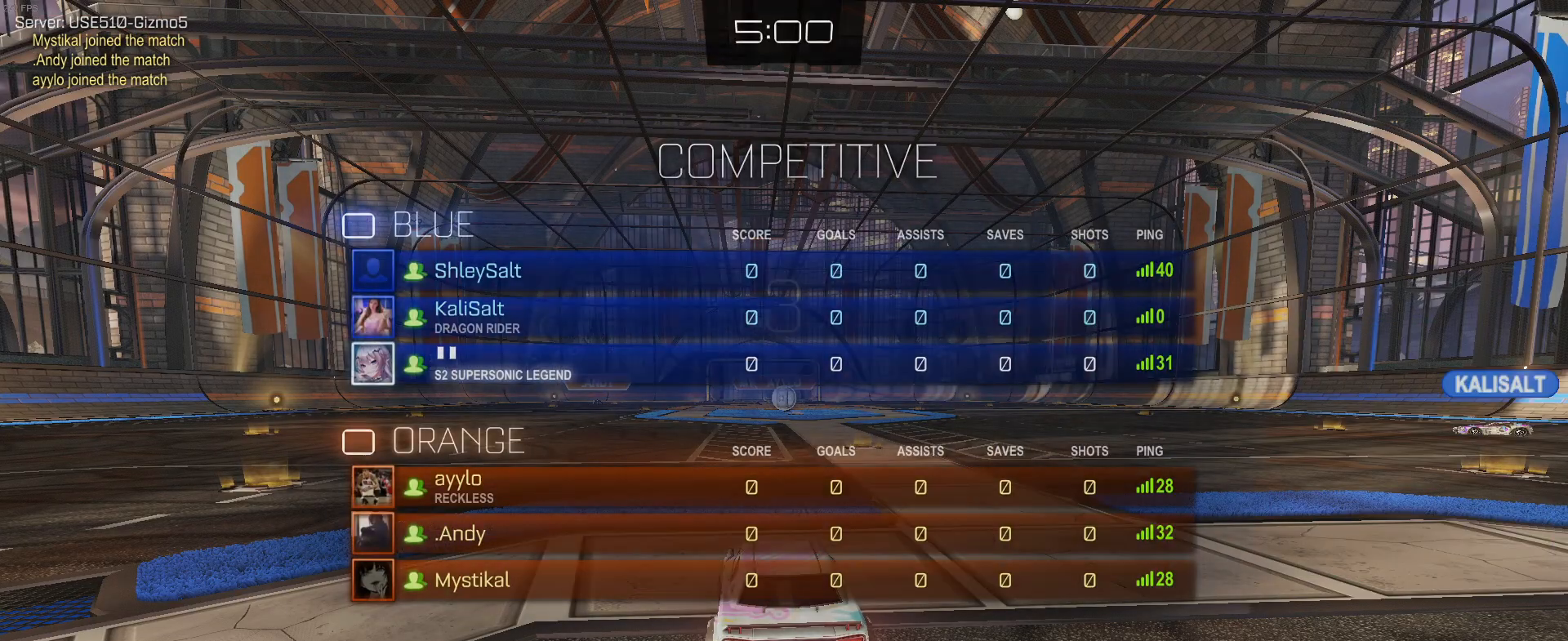
{"buttons": [], "left_stick": "center", "events": [[17, "CIRCLE", "up"], [250, "CIRCLE", "down"], [383, "CIRCLE", "up"]]}
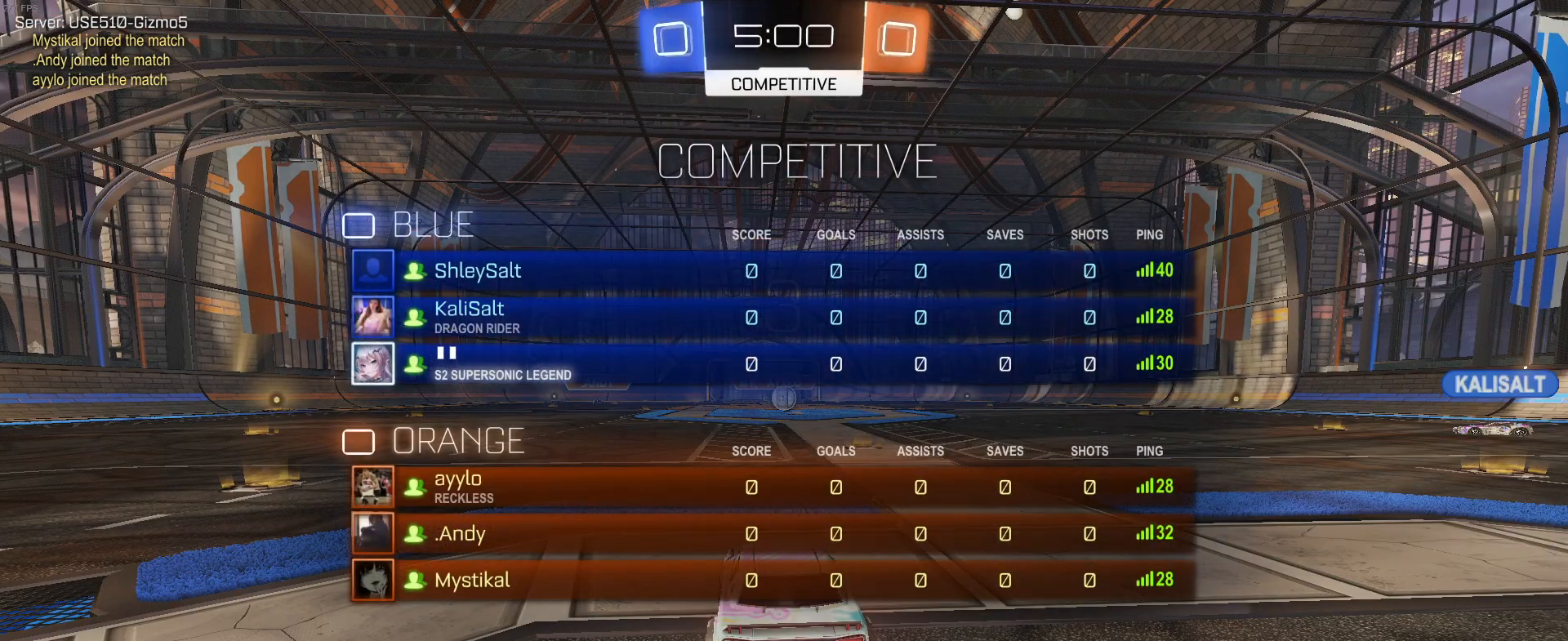
{"buttons": [], "left_stick": "center", "events": []}
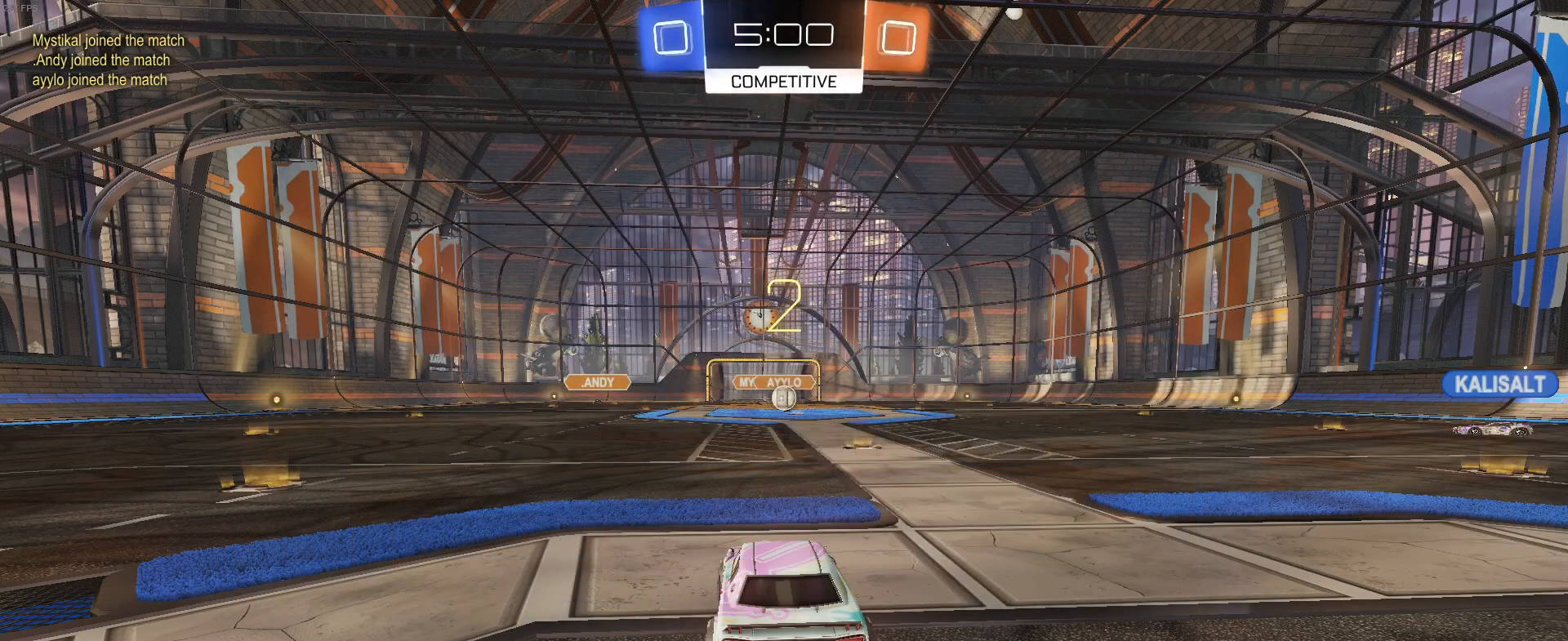
{"buttons": [], "left_stick": "center", "events": []}
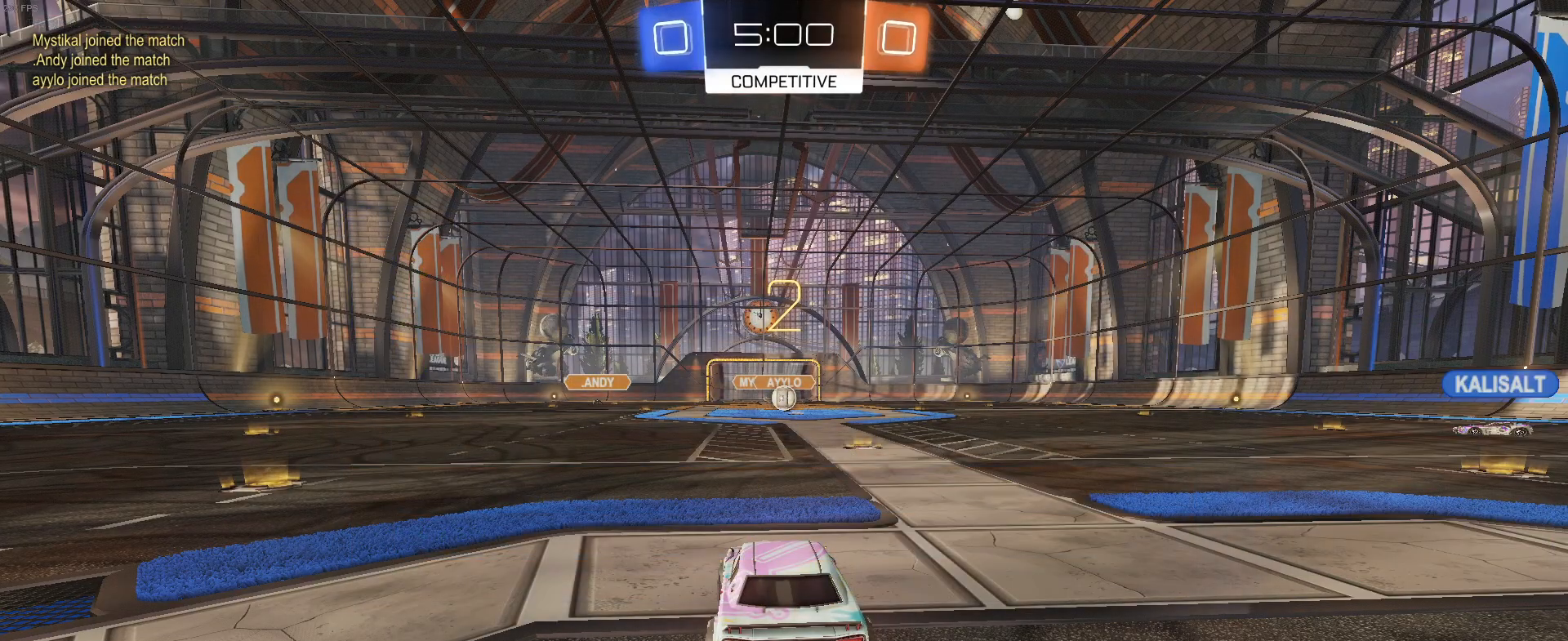
{"buttons": [], "left_stick": "center", "events": []}
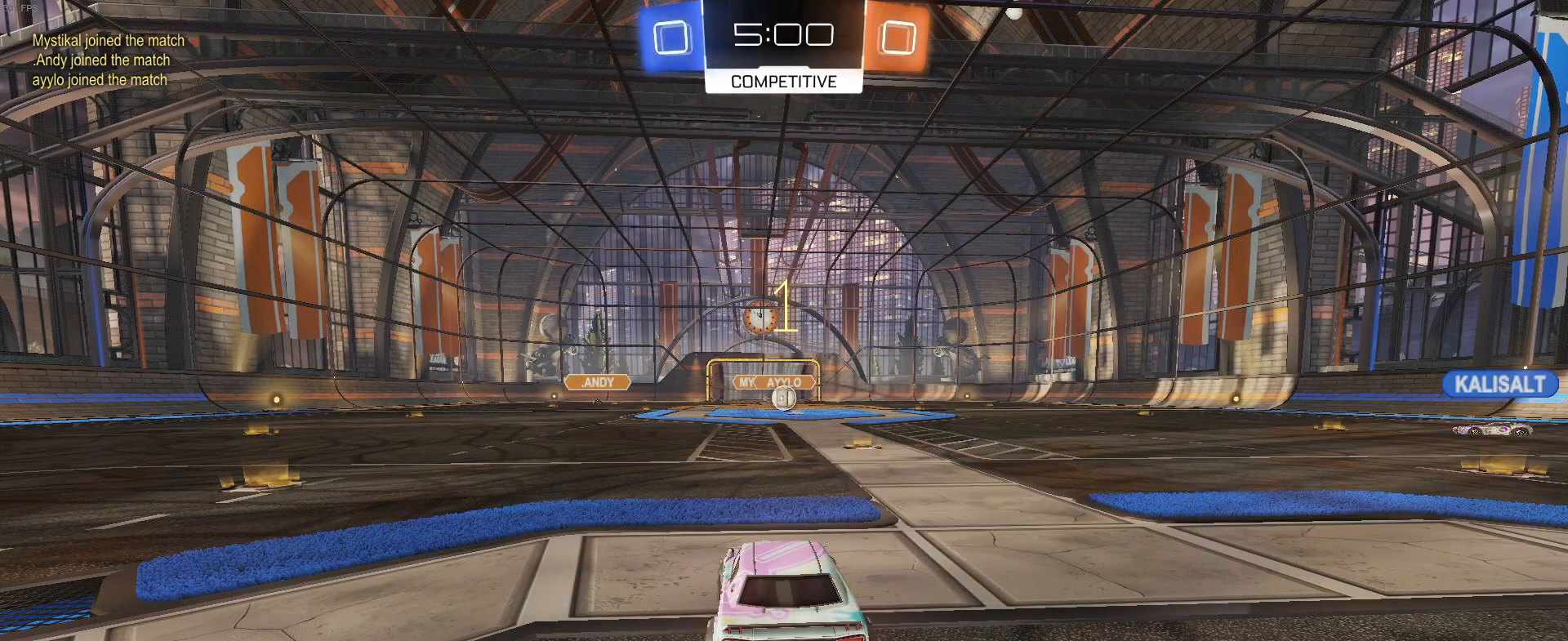
{"buttons": ["TRIANGLE"], "left_stick": "center", "events": [[500, "TRIANGLE", "down"]]}
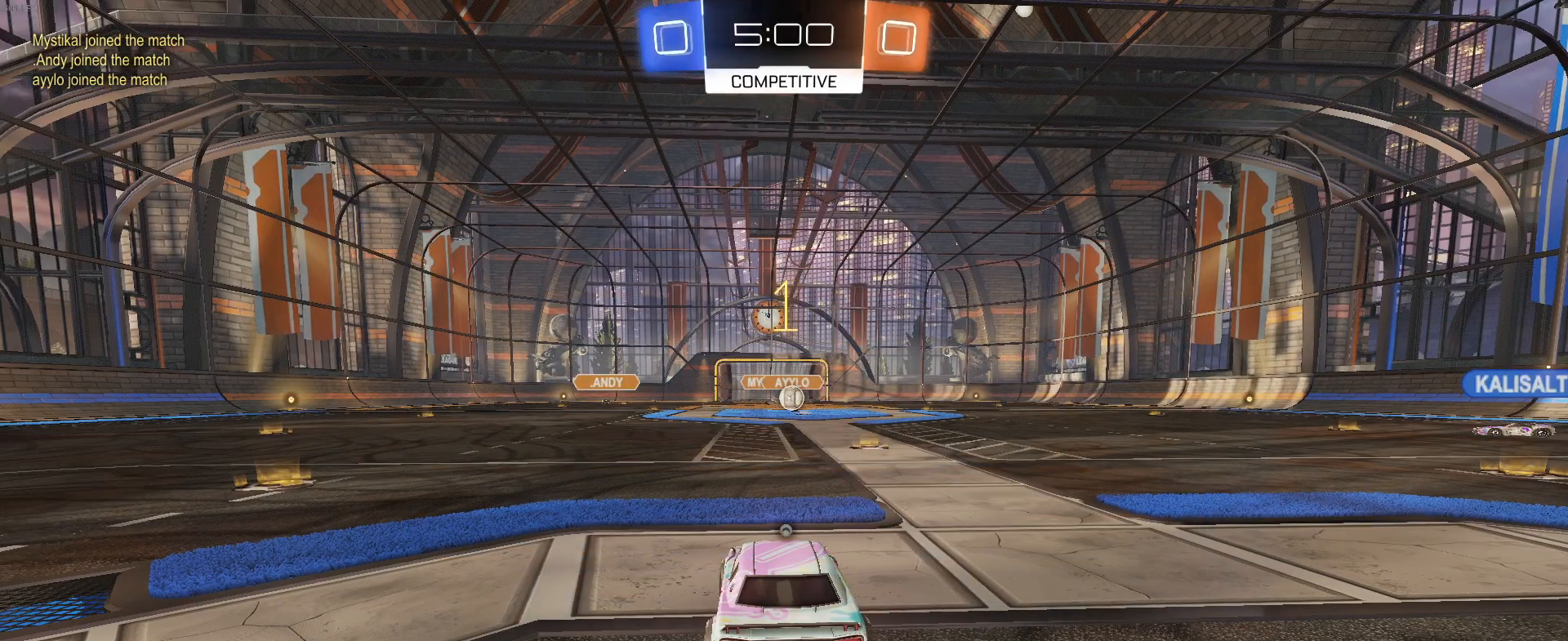
{"buttons": [], "left_stick": "center", "events": [[100, "TRIANGLE", "up"], [167, "TRIANGLE", "down"], [300, "TRIANGLE", "up"]]}
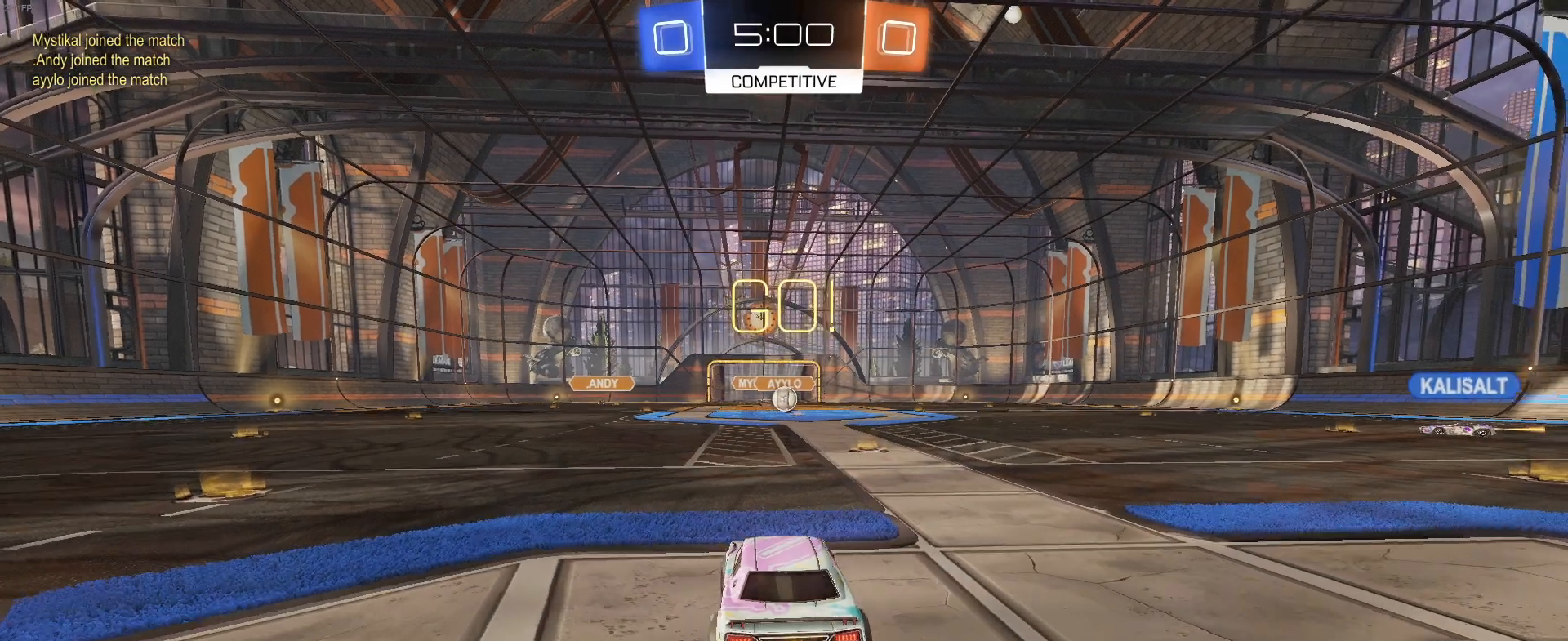
{"buttons": ["CROSS"], "left_stick": "up", "events": [[267, "CROSS", "down"], [267, "left_stick", "up"], [350, "CROSS", "up"], [400, "CROSS", "down"]]}
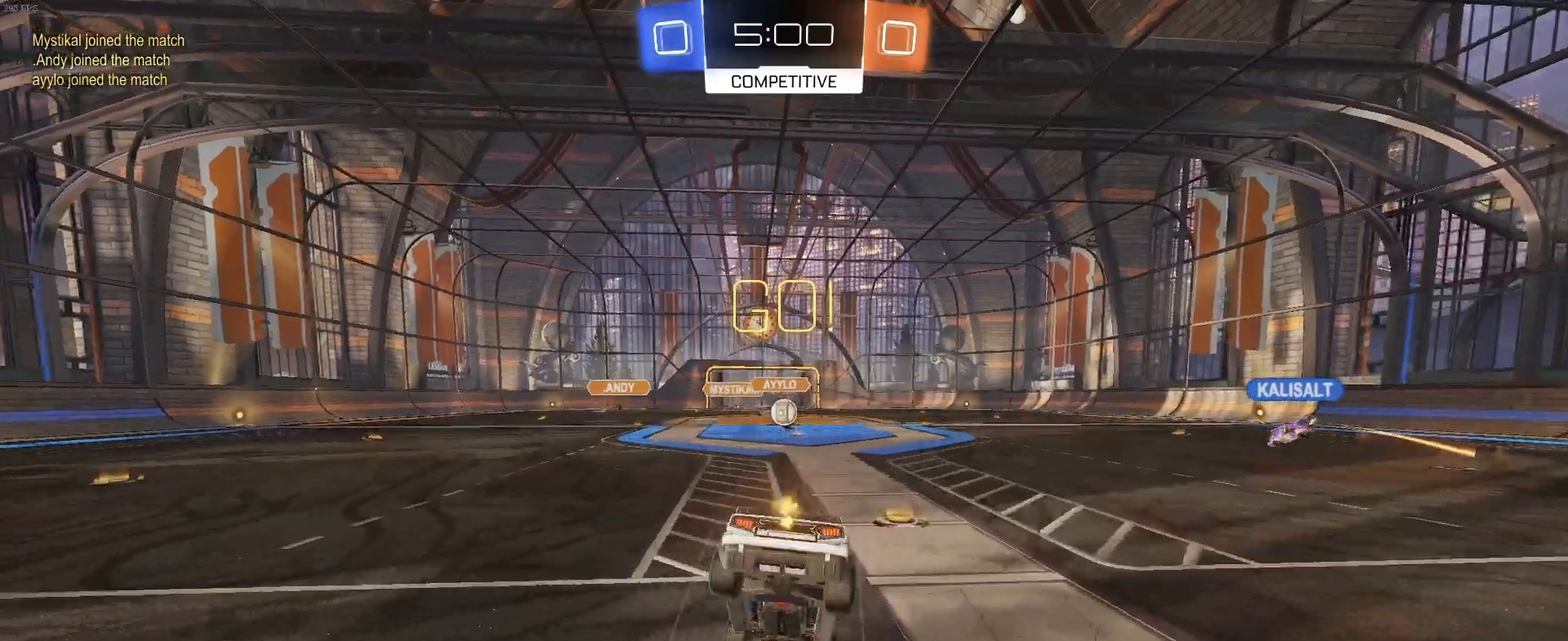
{"buttons": [], "left_stick": "center", "events": [[17, "CROSS", "up"], [33, "left_stick", "center"]]}
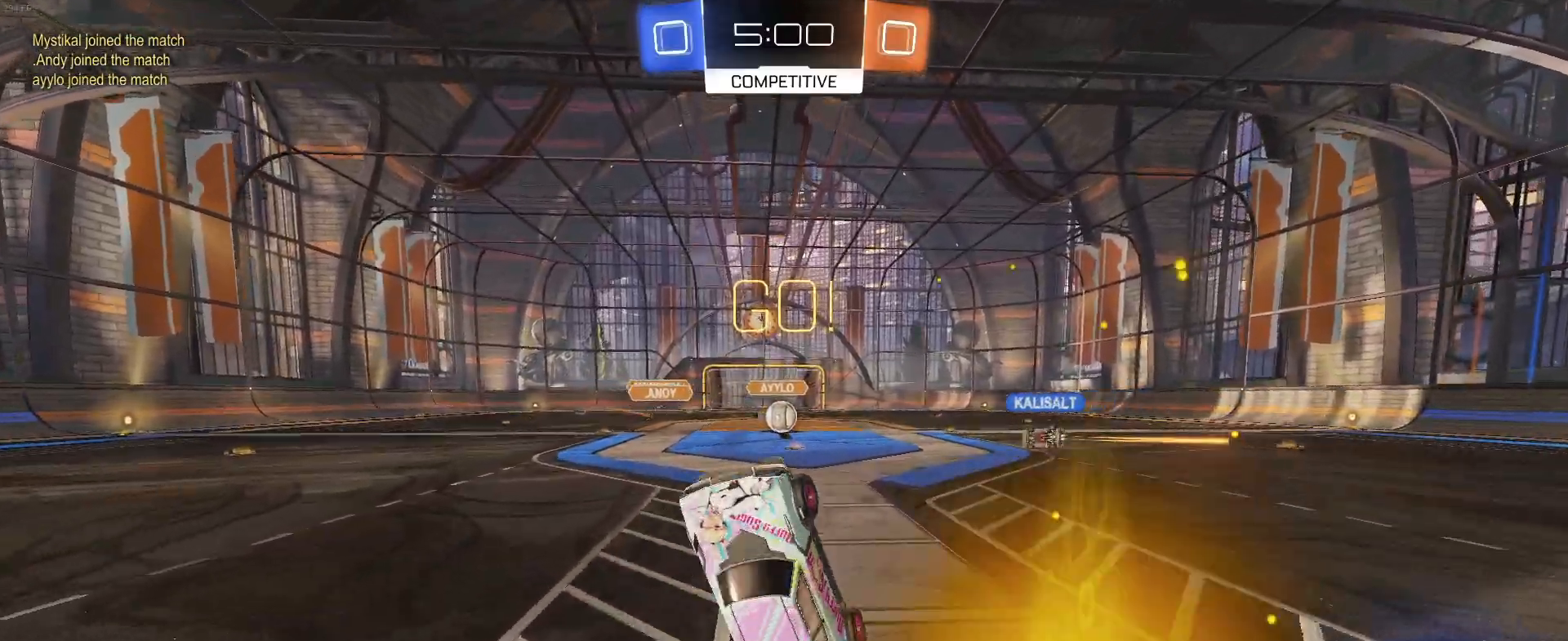
{"buttons": [], "left_stick": "left", "events": [[483, "left_stick", "left"]]}
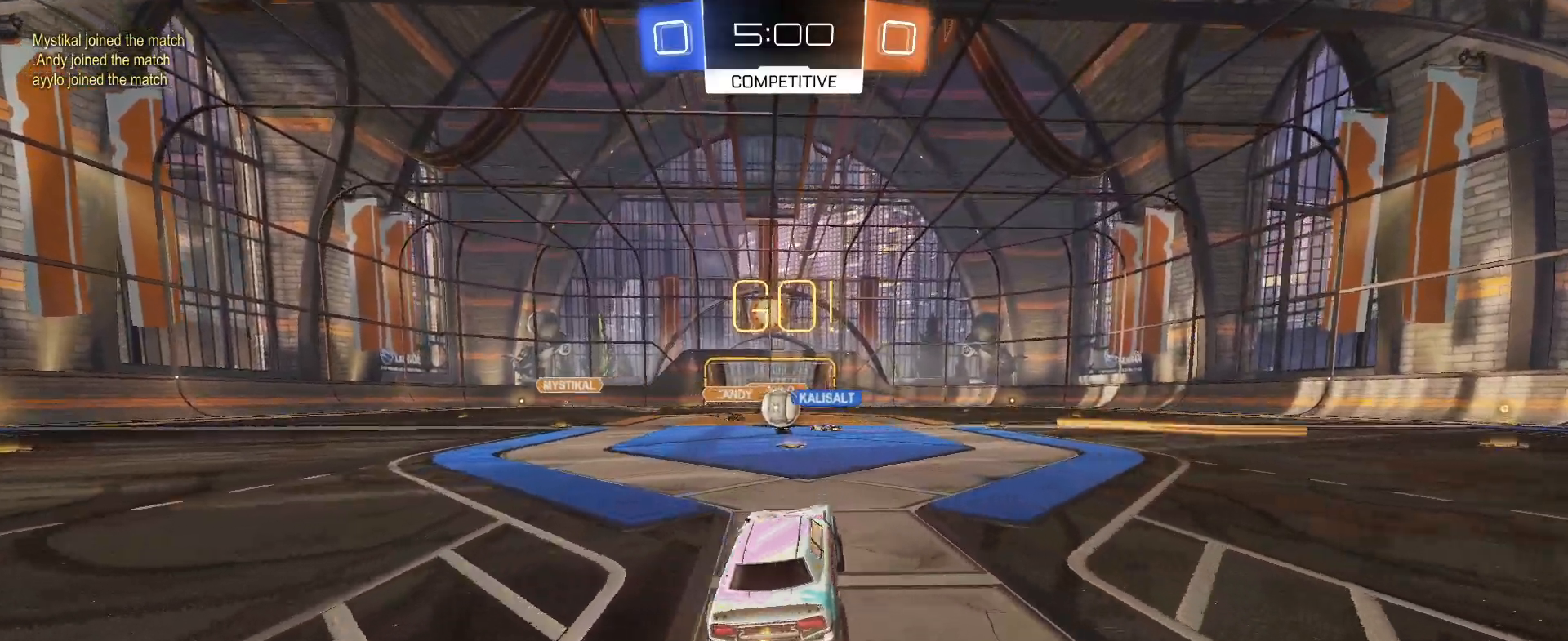
{"buttons": [], "left_stick": "right", "events": [[150, "left_stick", "center"], [433, "left_stick", "right"]]}
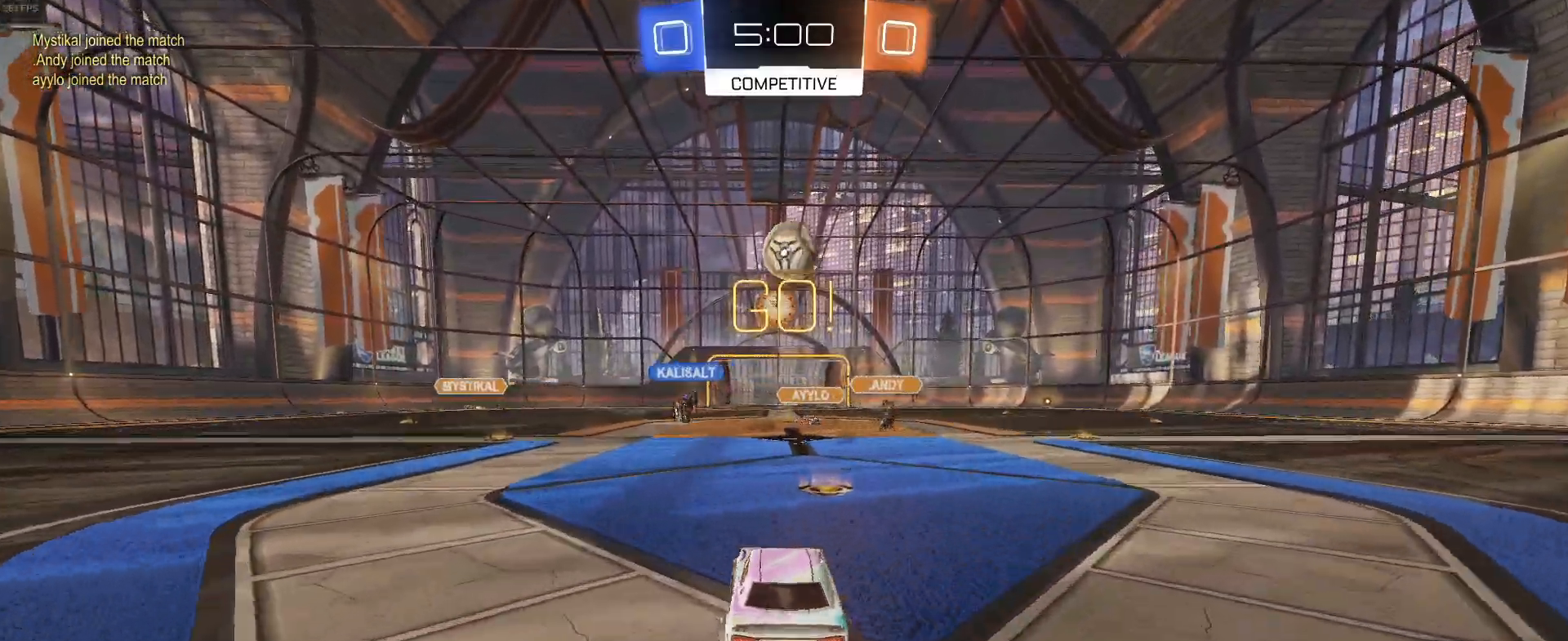
{"buttons": ["CROSS", "L2"], "left_stick": "down", "events": [[67, "left_stick", "center"], [167, "L2", "down"], [300, "left_stick", "down-right"], [417, "left_stick", "down"], [467, "CROSS", "down"]]}
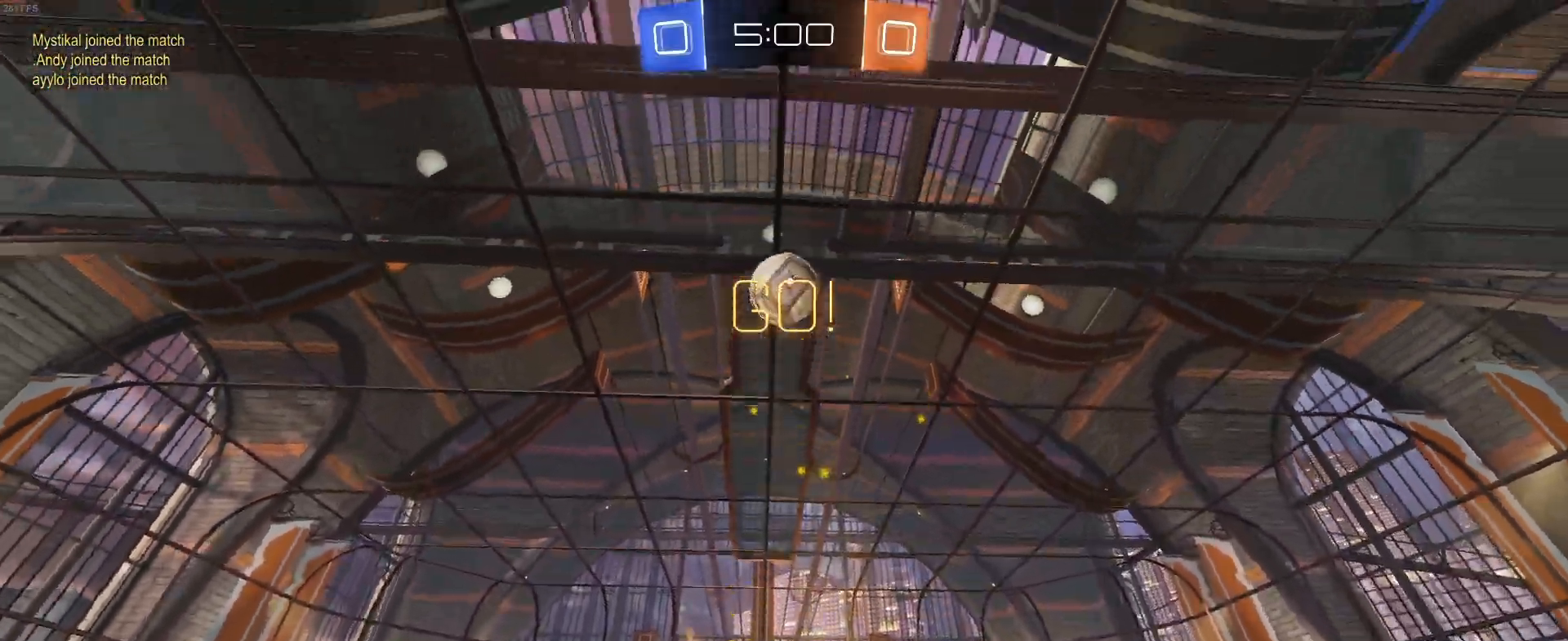
{"buttons": ["CROSS", "L1", "R1"], "left_stick": "down-right", "events": [[217, "CROSS", "up"], [300, "CROSS", "down"], [300, "L2", "up"], [317, "left_stick", "down-right"], [433, "L1", "down"], [450, "R1", "down"]]}
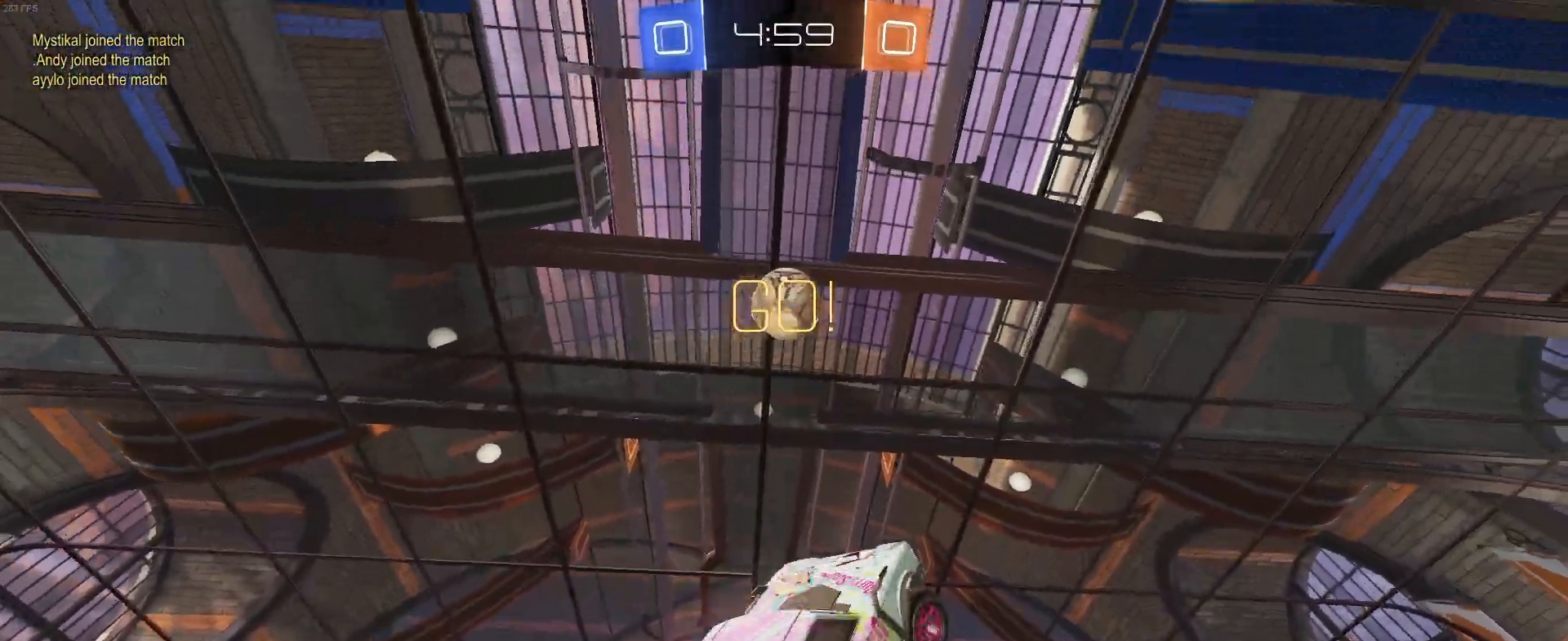
{"buttons": ["L1", "R1"], "left_stick": "left", "events": [[67, "left_stick", "up-right"], [100, "CROSS", "up"], [183, "left_stick", "up-left"], [233, "left_stick", "left"]]}